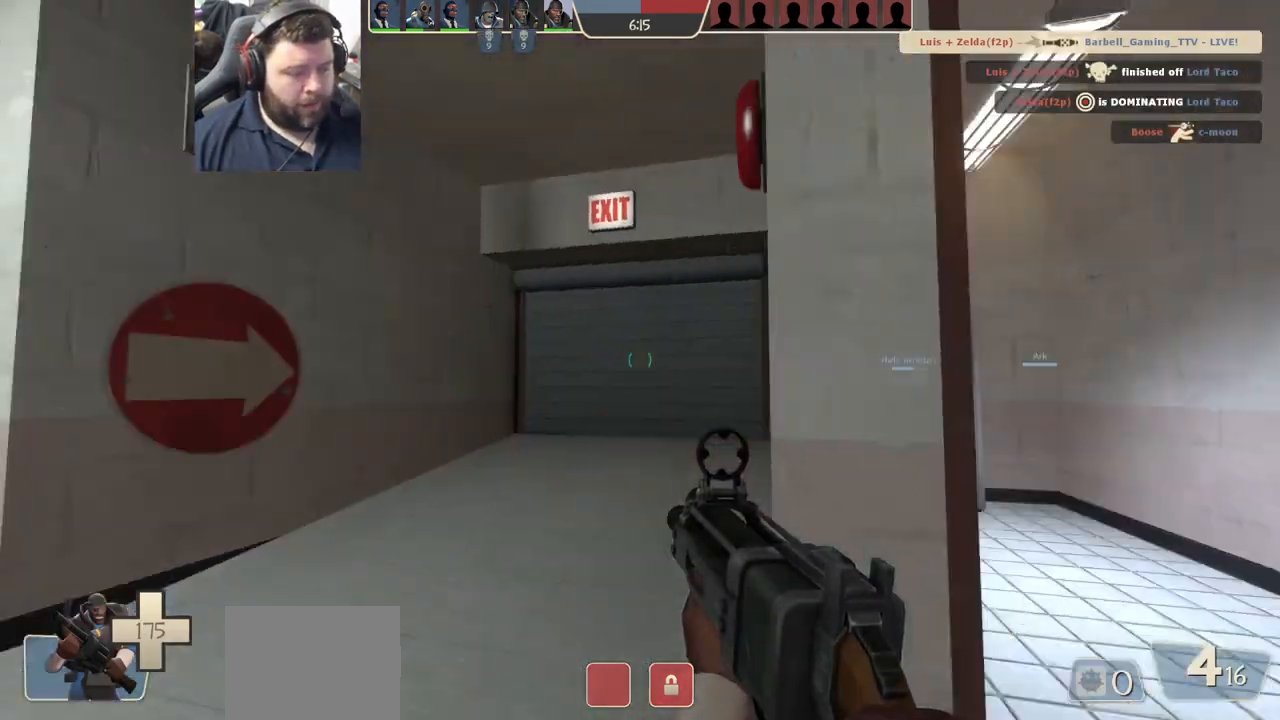
Gameplay with a controller (PlayStation layout); each line is a JSON object with the inputs held at the frame after it. "events" lists button and stick changes between this image and that frame as [ms after this image, input, new state], when the widget could be followed in between.
{"buttons": [], "left_stick": "up", "right_stick": "center", "events": [[33, "right_stick", "center"], [117, "SQUARE", "down"], [200, "SQUARE", "up"], [283, "SQUARE", "down"], [367, "SQUARE", "up"]]}
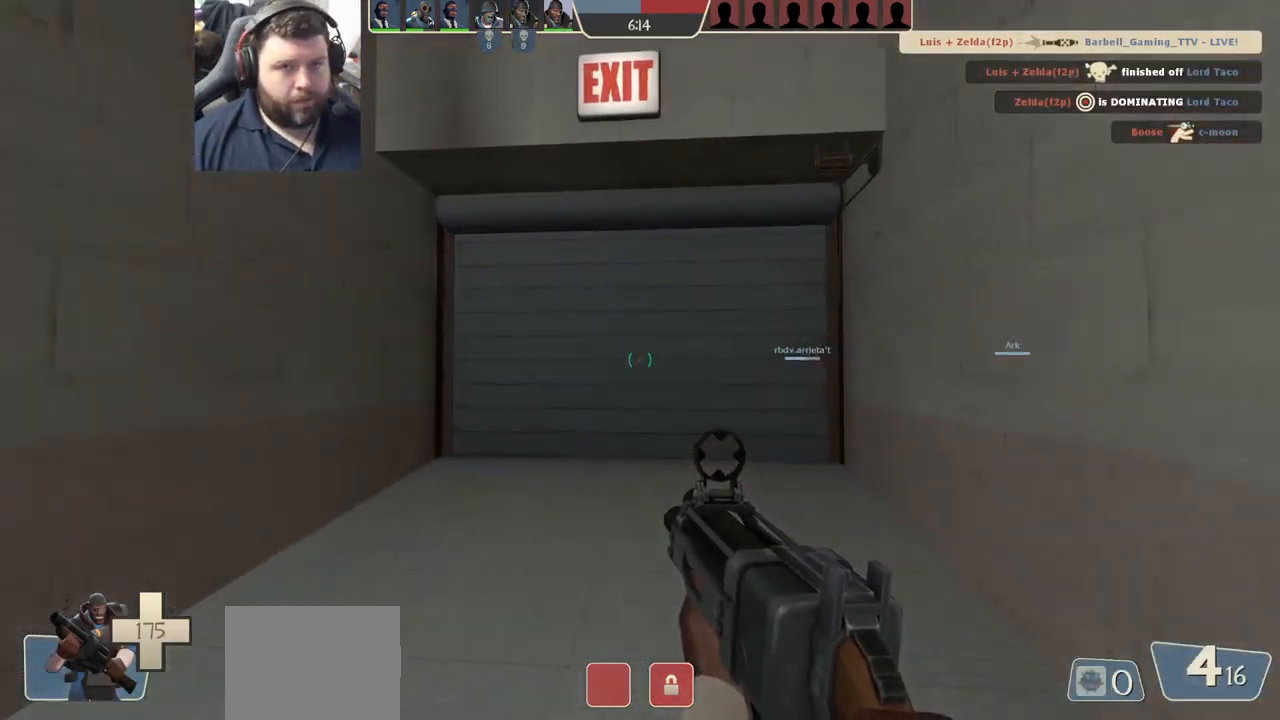
{"buttons": [], "left_stick": "up", "right_stick": "center", "events": [[67, "right_stick", "up-right"], [133, "right_stick", "center"], [233, "SQUARE", "down"], [283, "SQUARE", "up"], [383, "SQUARE", "down"], [450, "SQUARE", "up"]]}
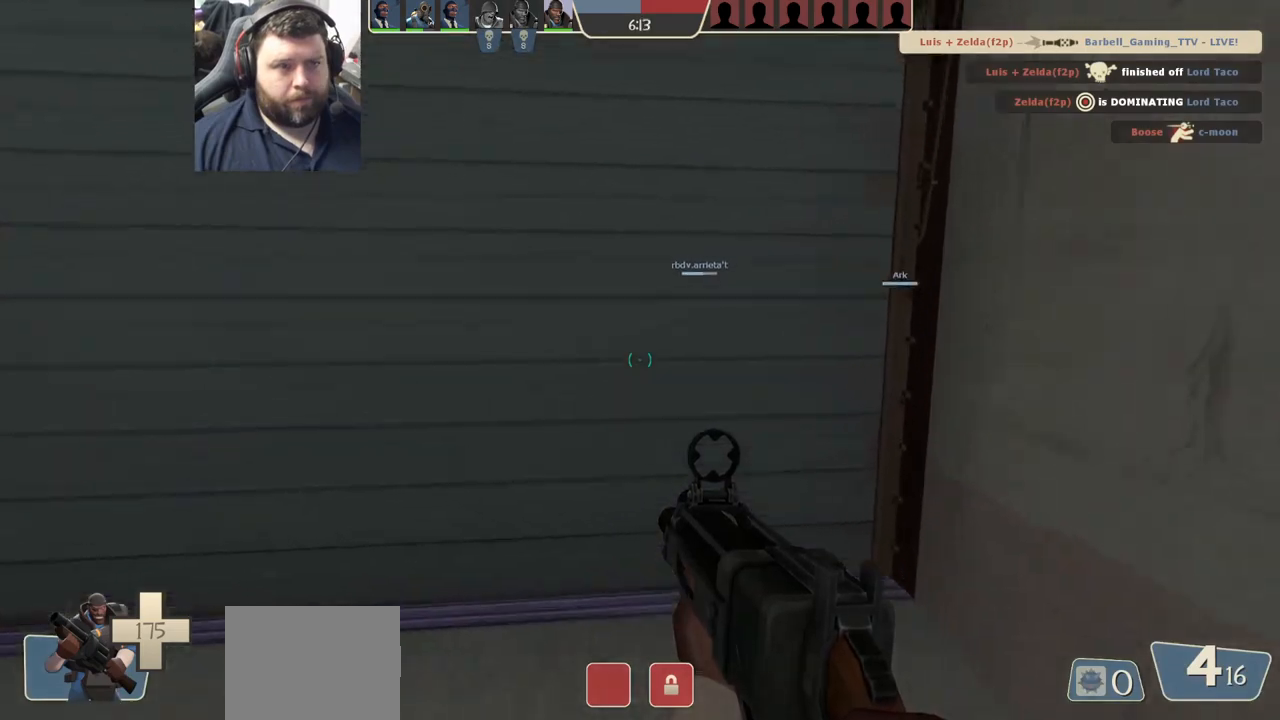
{"buttons": [], "left_stick": "up", "right_stick": "right", "events": [[417, "right_stick", "right"]]}
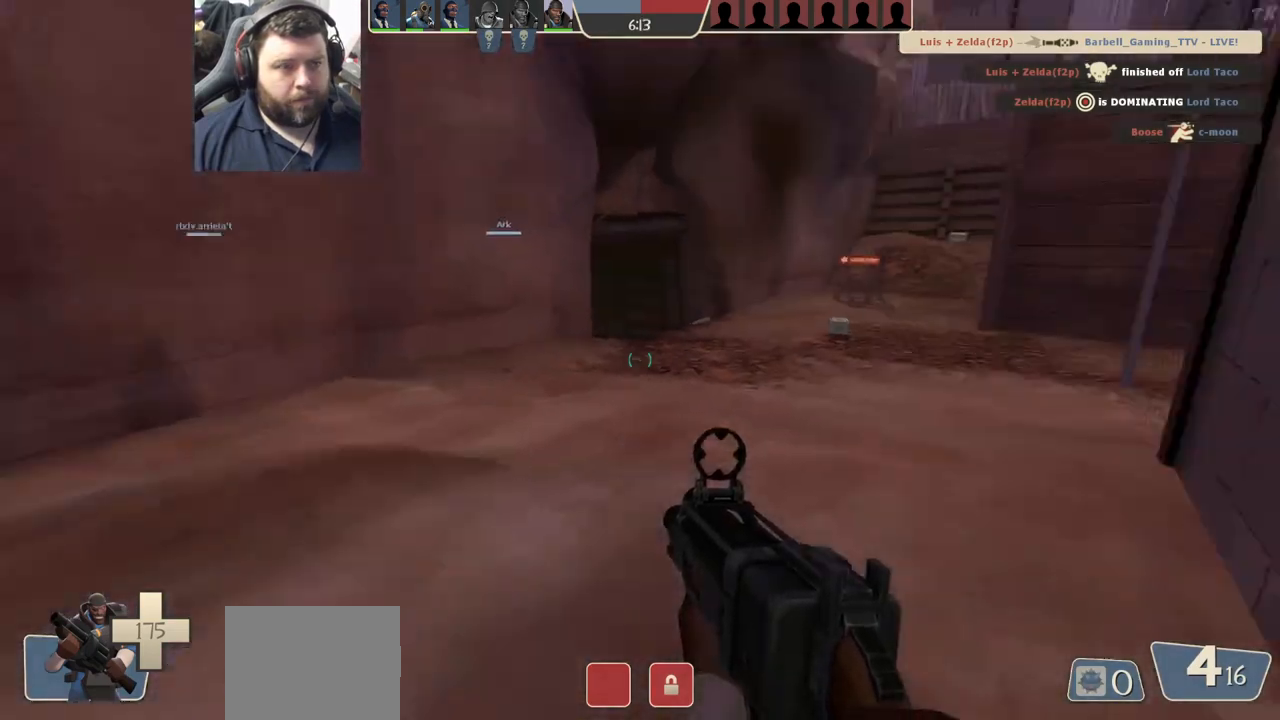
{"buttons": [], "left_stick": "up", "right_stick": "center", "events": [[17, "right_stick", "center"], [117, "SQUARE", "down"], [167, "SQUARE", "up"], [267, "SQUARE", "down"], [317, "SQUARE", "up"], [383, "SQUARE", "down"], [500, "SQUARE", "up"]]}
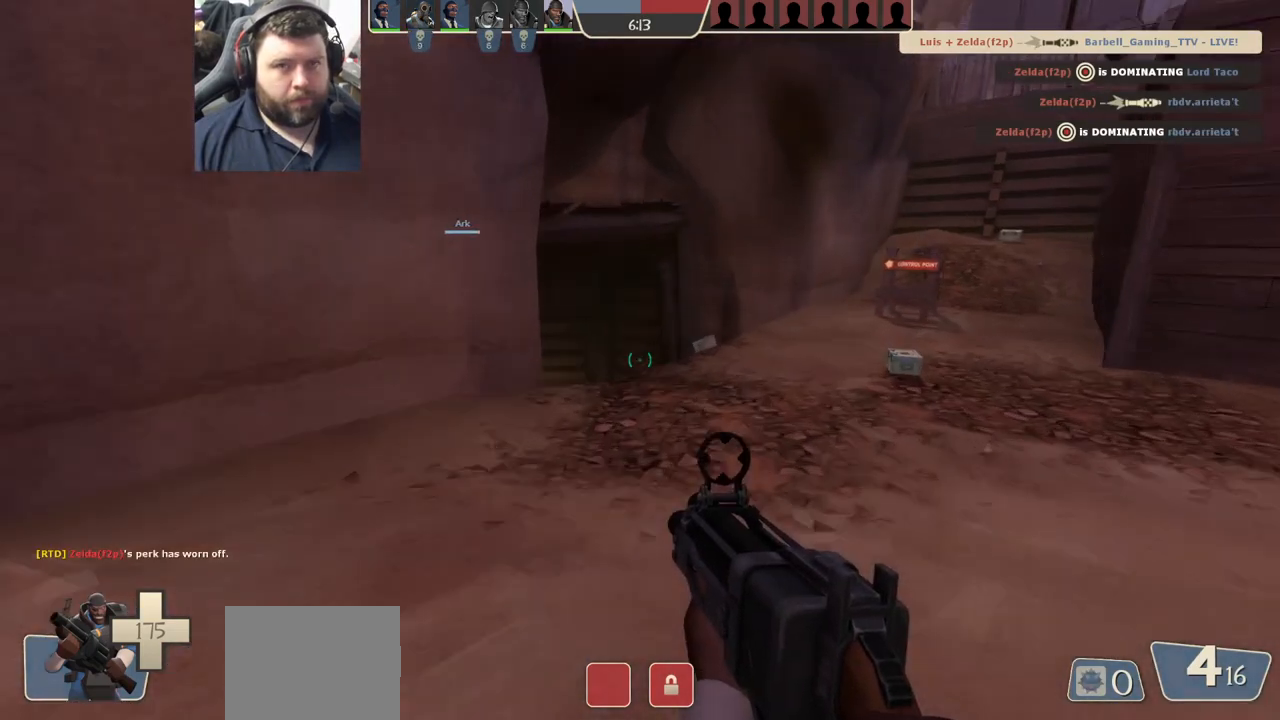
{"buttons": [], "left_stick": "up", "right_stick": "left", "events": [[450, "right_stick", "left"]]}
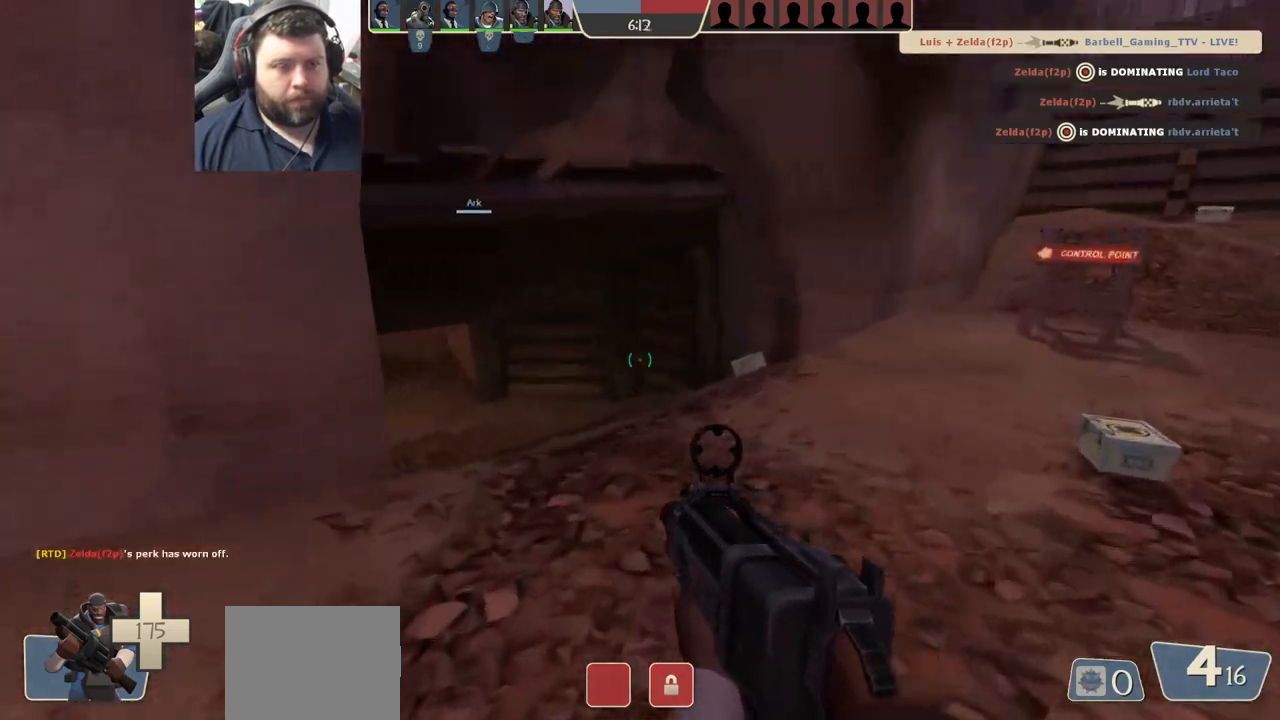
{"buttons": [], "left_stick": "up", "right_stick": "center", "events": [[33, "left_stick", "up-right"], [100, "right_stick", "center"], [250, "right_stick", "left"], [367, "right_stick", "center"], [500, "left_stick", "up"]]}
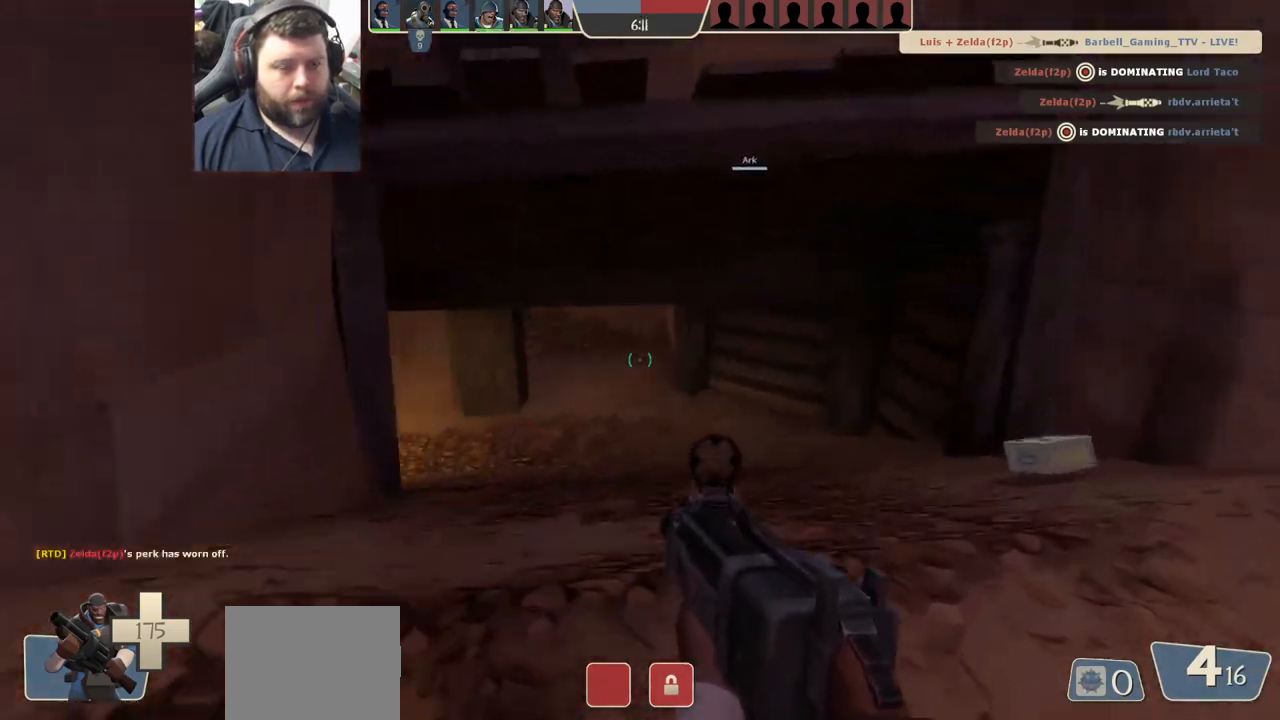
{"buttons": [], "left_stick": "up", "right_stick": "up", "events": [[383, "R1", "down"], [433, "right_stick", "up"], [483, "R1", "up"]]}
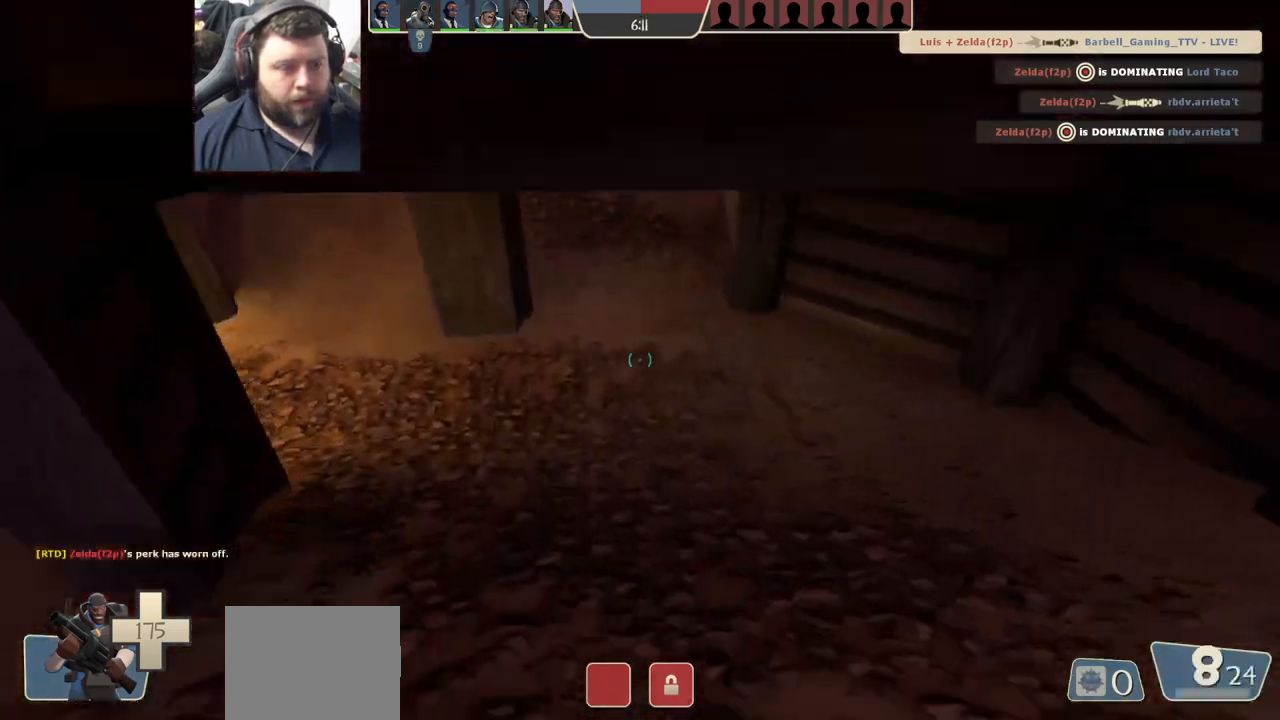
{"buttons": [], "left_stick": "down-left", "right_stick": "down", "events": [[117, "left_stick", "right"], [300, "left_stick", "center"], [383, "left_stick", "down-left"], [450, "right_stick", "down"]]}
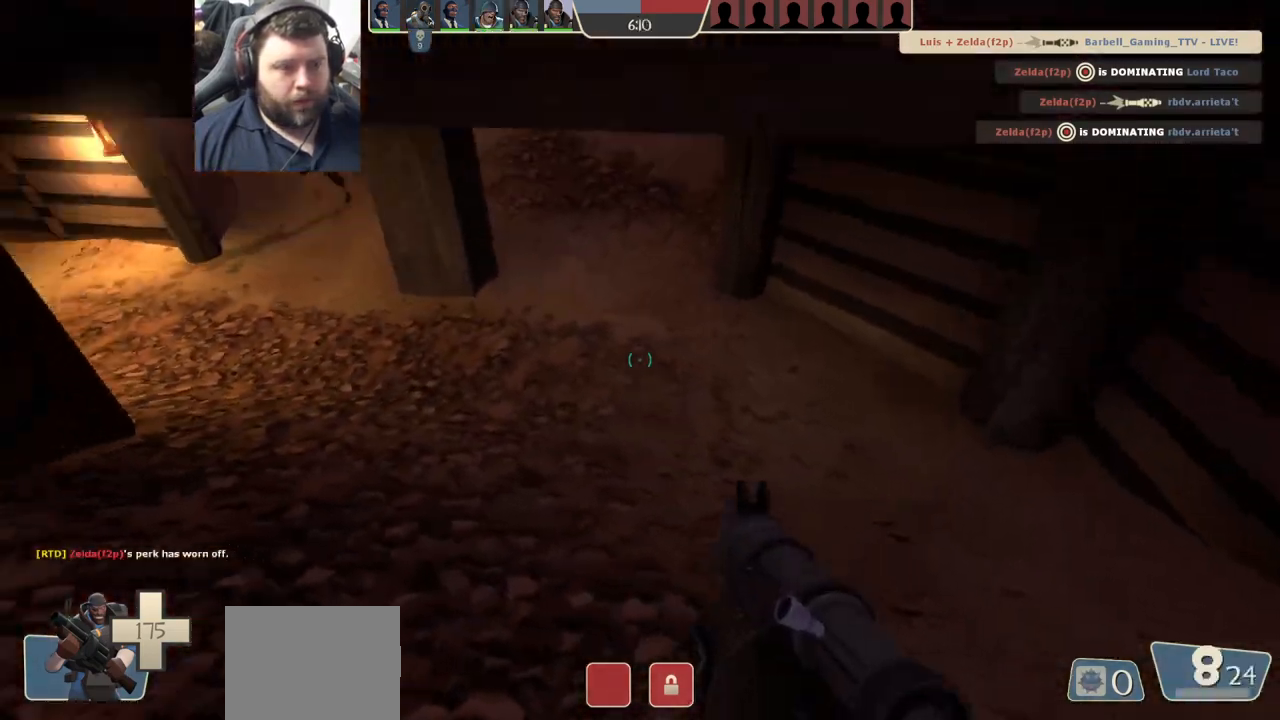
{"buttons": [], "left_stick": "down-left", "right_stick": "center", "events": [[83, "left_stick", "center"], [83, "right_stick", "center"], [267, "R2", "down"], [367, "R2", "up"], [400, "left_stick", "down-left"]]}
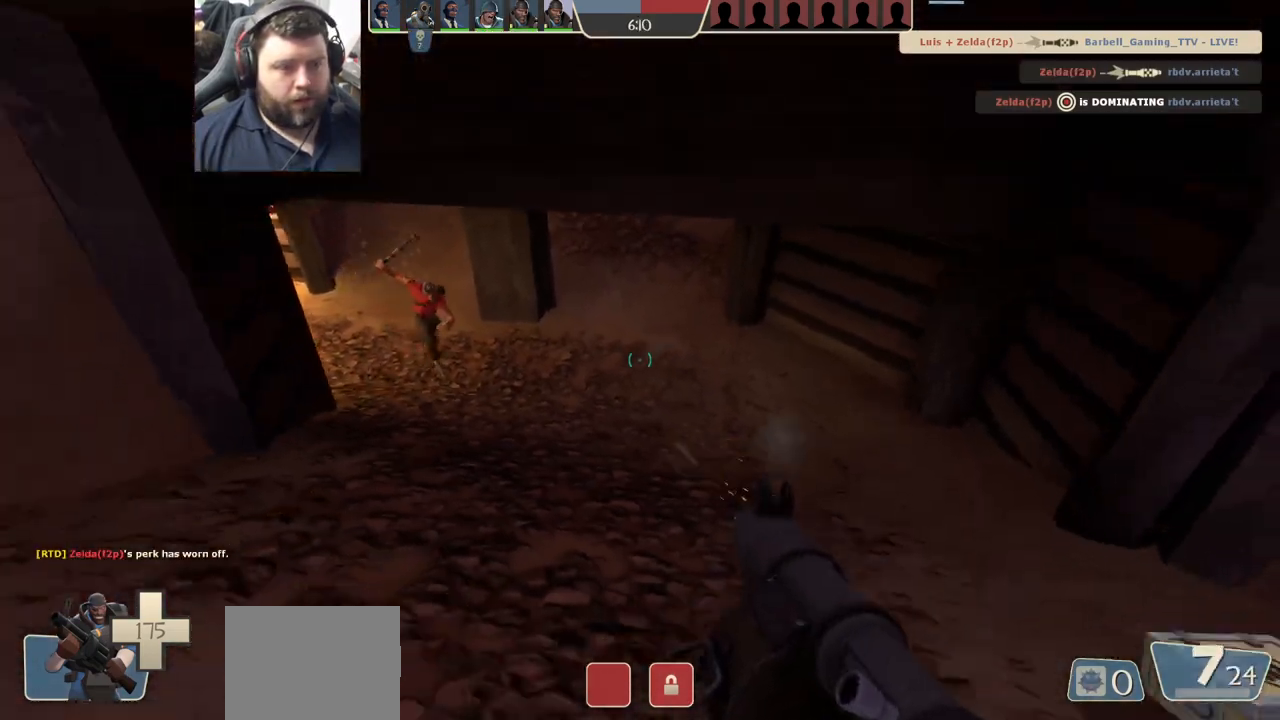
{"buttons": ["L2", "R2"], "left_stick": "down-right", "right_stick": "center", "events": [[83, "left_stick", "left"], [267, "right_stick", "right"], [300, "left_stick", "down-left"], [400, "right_stick", "center"], [433, "R2", "down"], [450, "L2", "down"], [483, "left_stick", "down-right"]]}
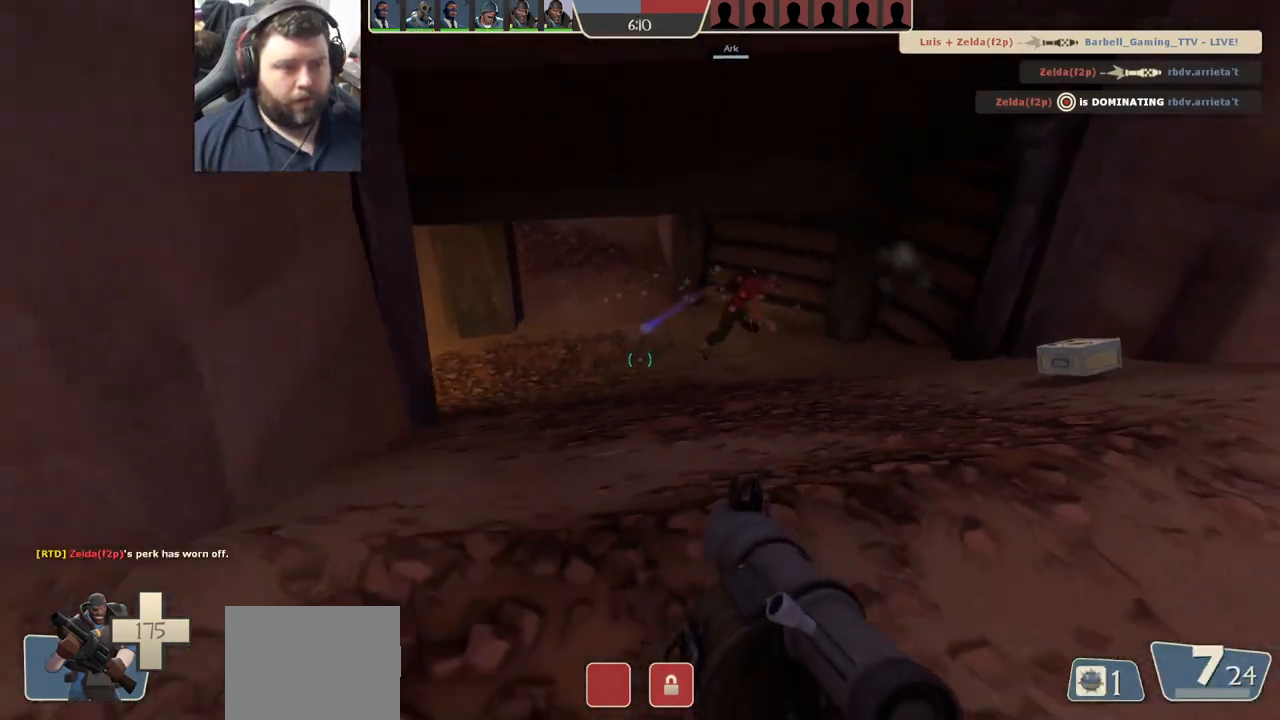
{"buttons": ["R2"], "left_stick": "down-left", "right_stick": "up-right", "events": [[50, "R2", "up"], [150, "right_stick", "right"], [250, "left_stick", "down-left"], [267, "L2", "up"], [333, "R2", "down"], [350, "right_stick", "up-right"], [433, "R2", "up"], [500, "R2", "down"]]}
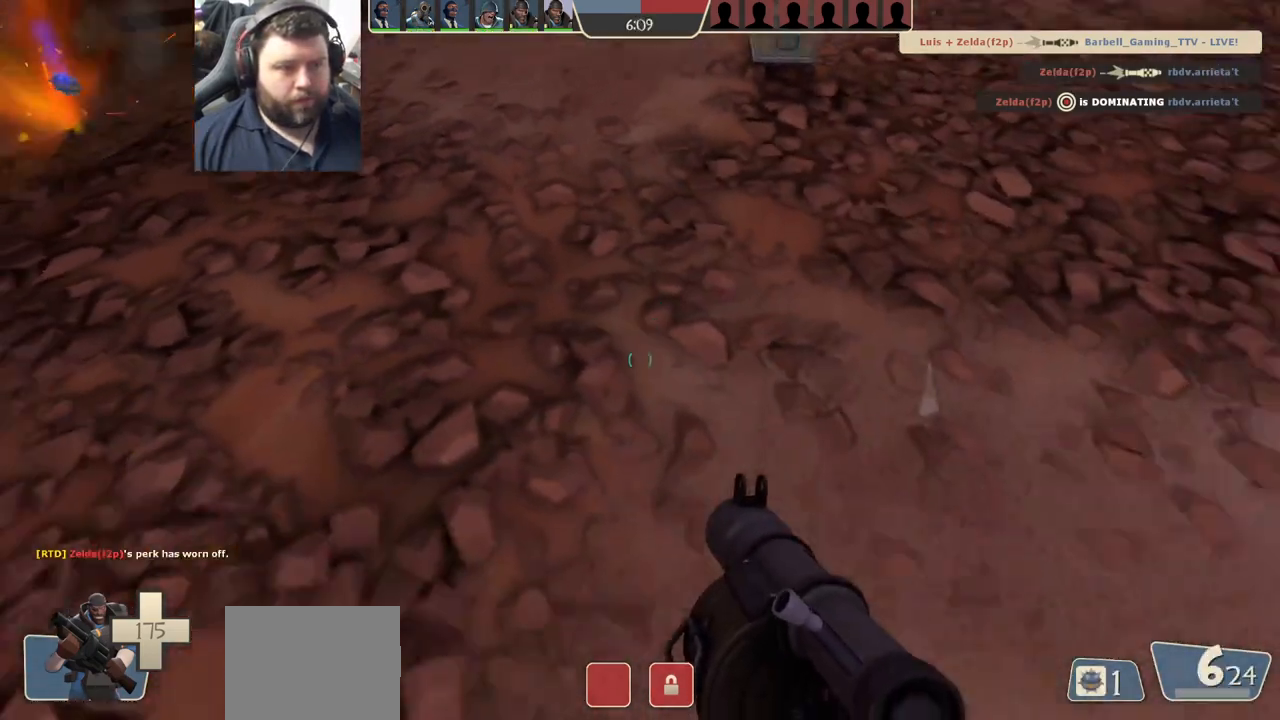
{"buttons": ["R2"], "left_stick": "down", "right_stick": "down-right", "events": [[83, "R2", "up"], [133, "right_stick", "right"], [167, "R2", "down"], [233, "R2", "up"], [317, "R2", "down"], [367, "left_stick", "down"], [383, "R2", "up"], [400, "right_stick", "down-right"], [417, "R2", "down"]]}
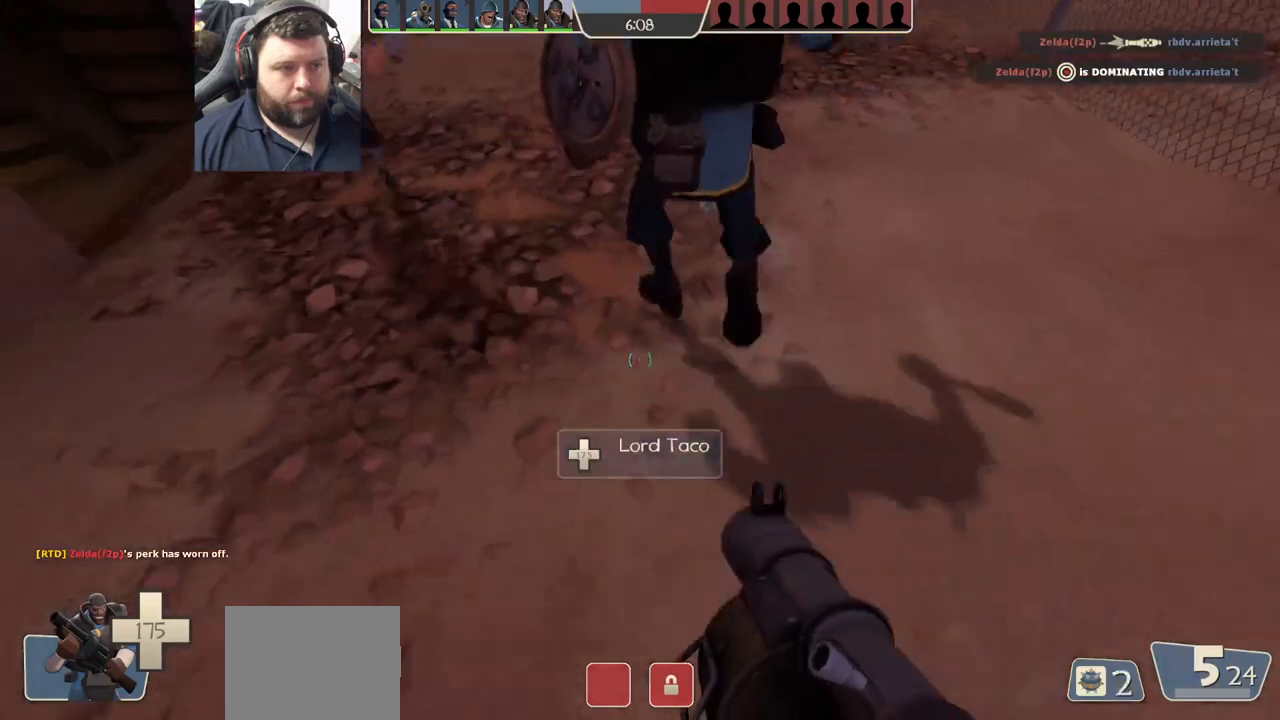
{"buttons": ["L2", "R2"], "left_stick": "down-right", "right_stick": "center", "events": [[17, "right_stick", "center"], [67, "L2", "down"], [117, "left_stick", "down-right"], [200, "L2", "up"], [233, "L2", "down"], [283, "R2", "up"], [317, "R2", "down"], [400, "R2", "up"], [450, "R2", "down"]]}
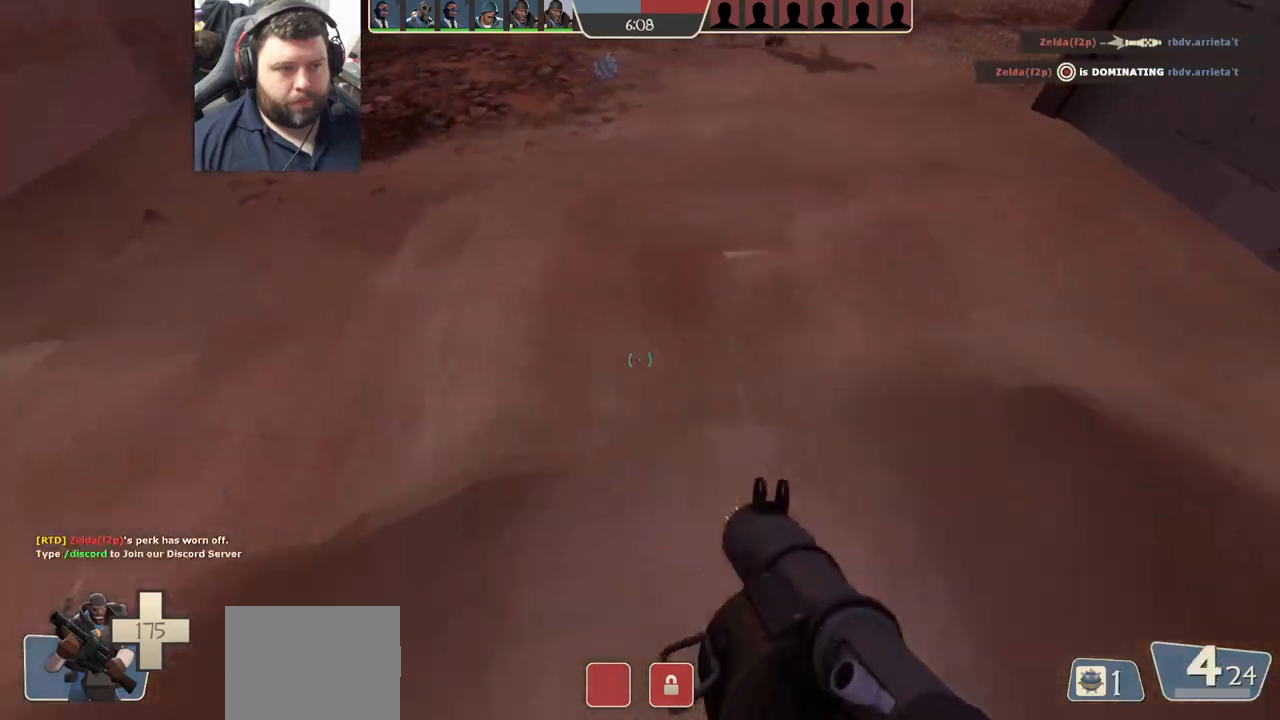
{"buttons": ["L2", "R2"], "left_stick": "down-right", "right_stick": "down", "events": [[33, "R2", "up"], [83, "R2", "down"], [167, "R2", "up"], [233, "R2", "down"], [317, "R2", "up"], [367, "R2", "down"], [433, "R2", "up"], [433, "right_stick", "down"], [500, "R2", "down"]]}
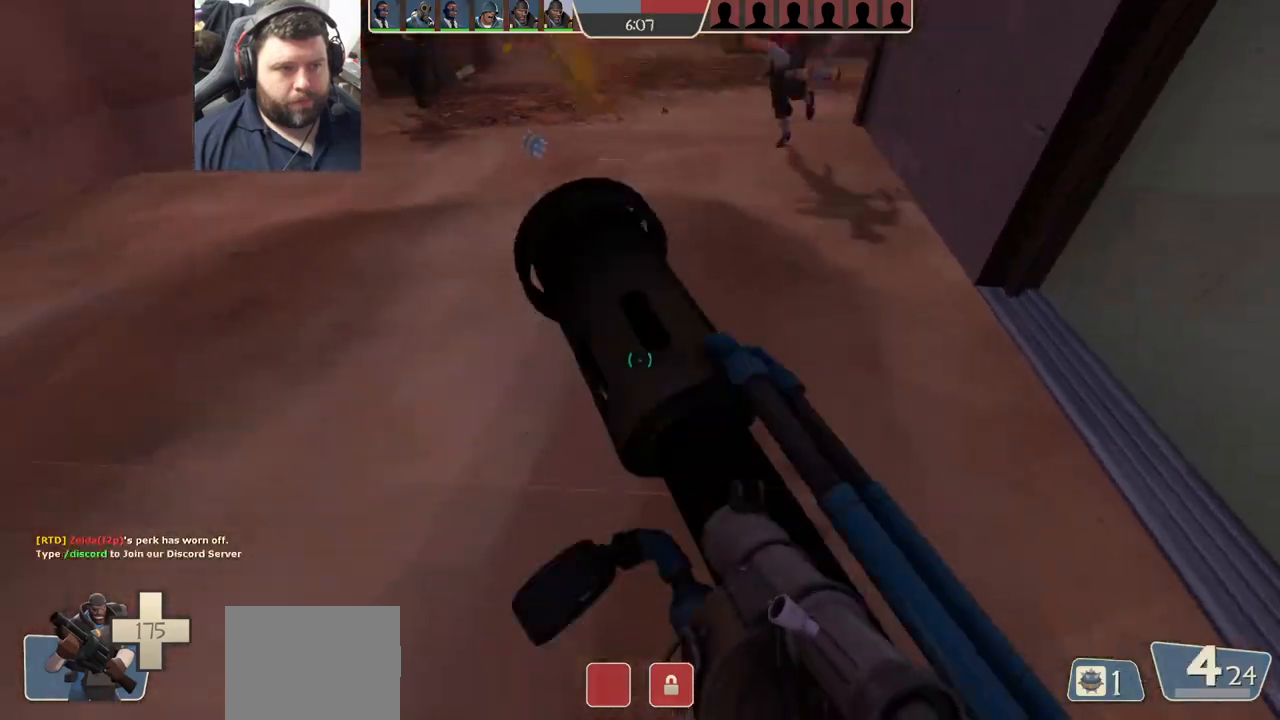
{"buttons": ["L2"], "left_stick": "right", "right_stick": "center"}
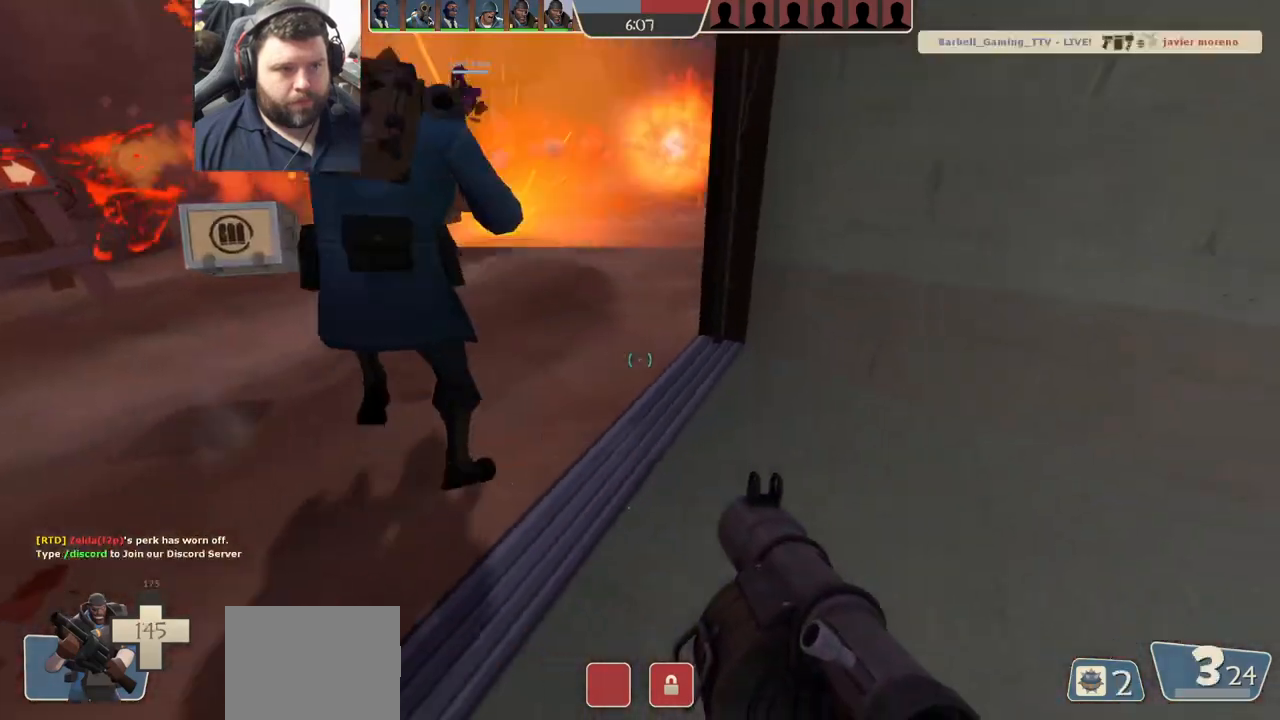
{"buttons": [], "left_stick": "right", "right_stick": "right", "events": [[200, "right_stick", "left"], [350, "L2", "up"], [367, "right_stick", "center"], [433, "right_stick", "right"]]}
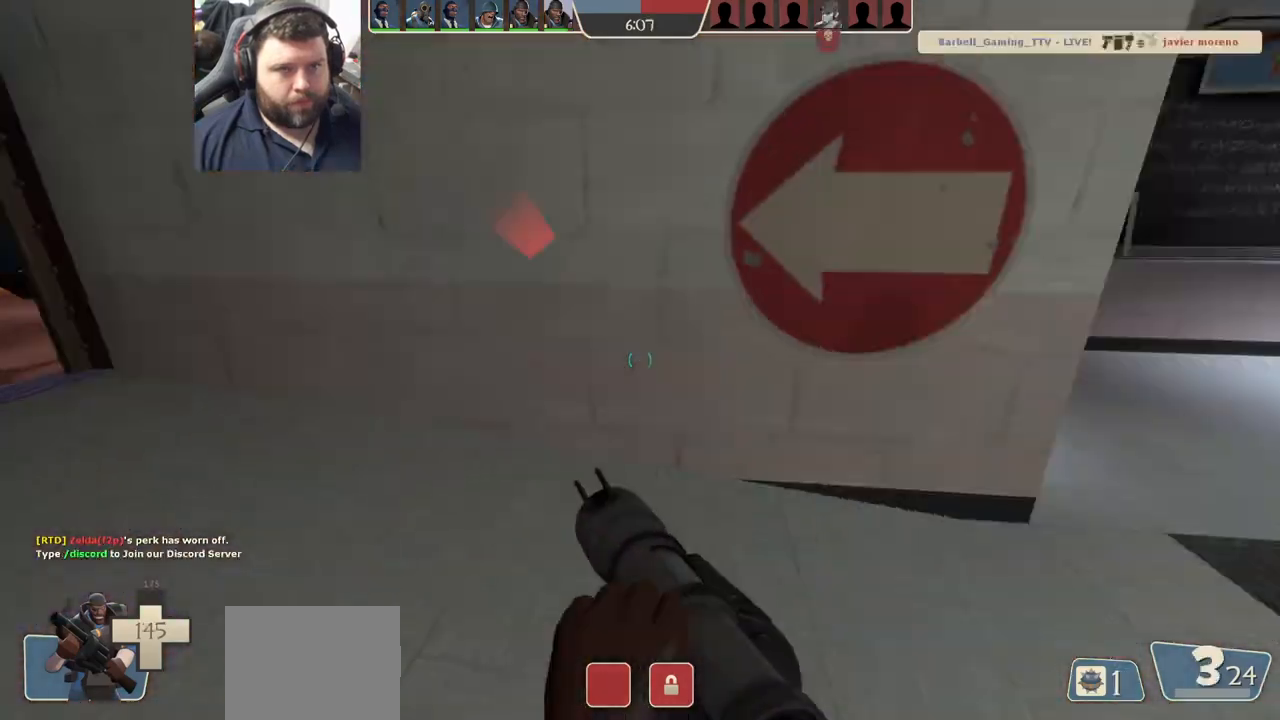
{"buttons": [], "left_stick": "up-right", "right_stick": "left", "events": [[67, "right_stick", "center"], [133, "SQUARE", "down"], [133, "left_stick", "up"], [233, "SQUARE", "up"], [367, "right_stick", "left"], [450, "left_stick", "up-right"]]}
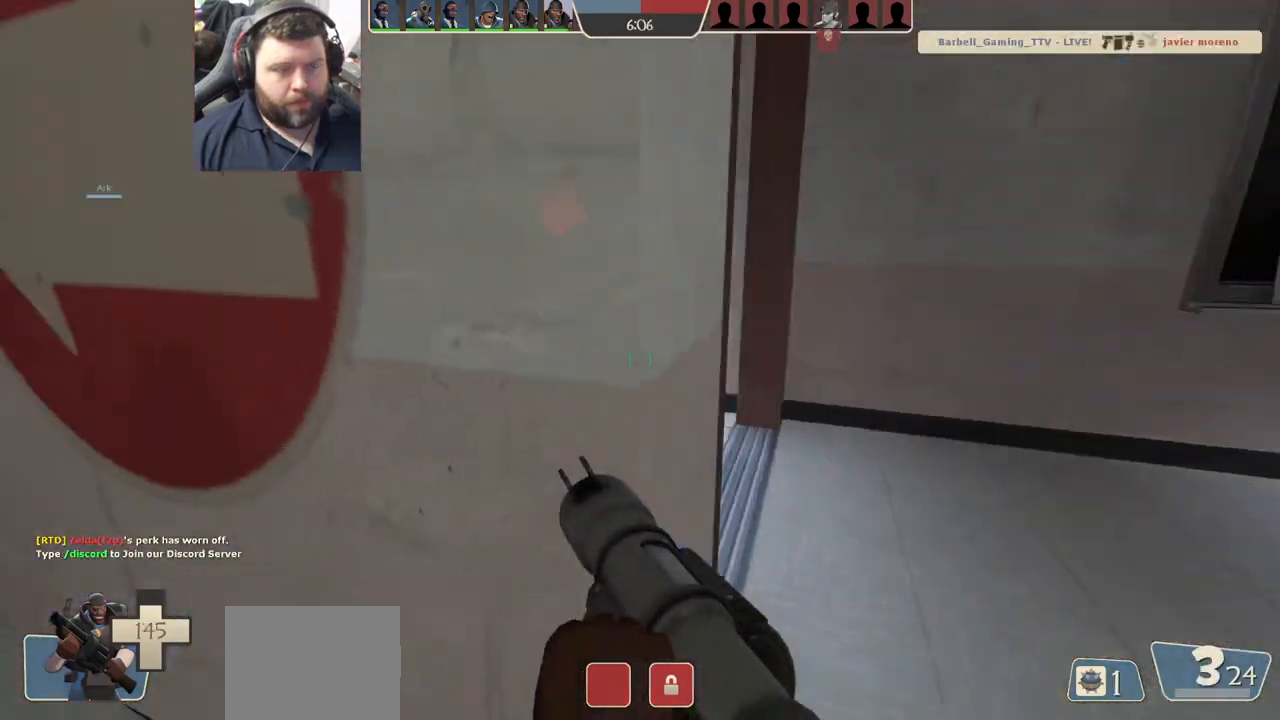
{"buttons": [], "left_stick": "up-right", "right_stick": "center", "events": [[33, "right_stick", "center"], [167, "right_stick", "left"], [317, "right_stick", "center"]]}
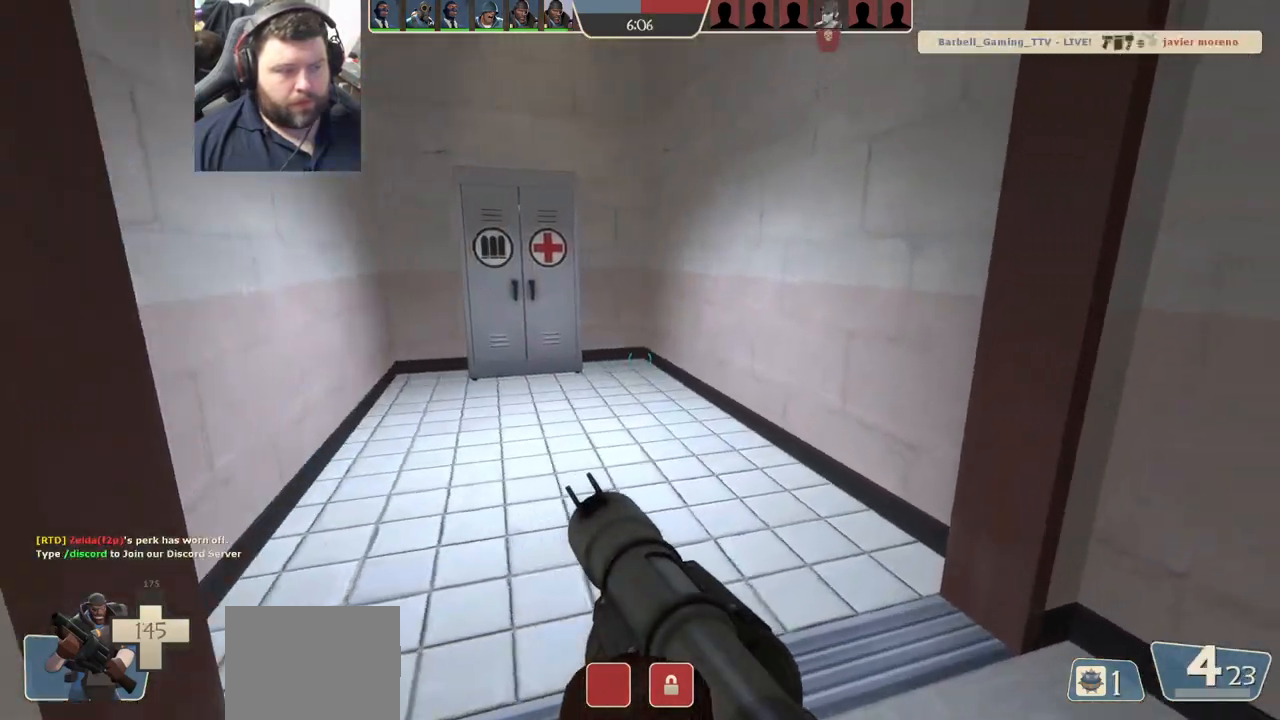
{"buttons": [], "left_stick": "up", "right_stick": "center", "events": [[100, "left_stick", "up"], [100, "right_stick", "left"], [233, "right_stick", "center"]]}
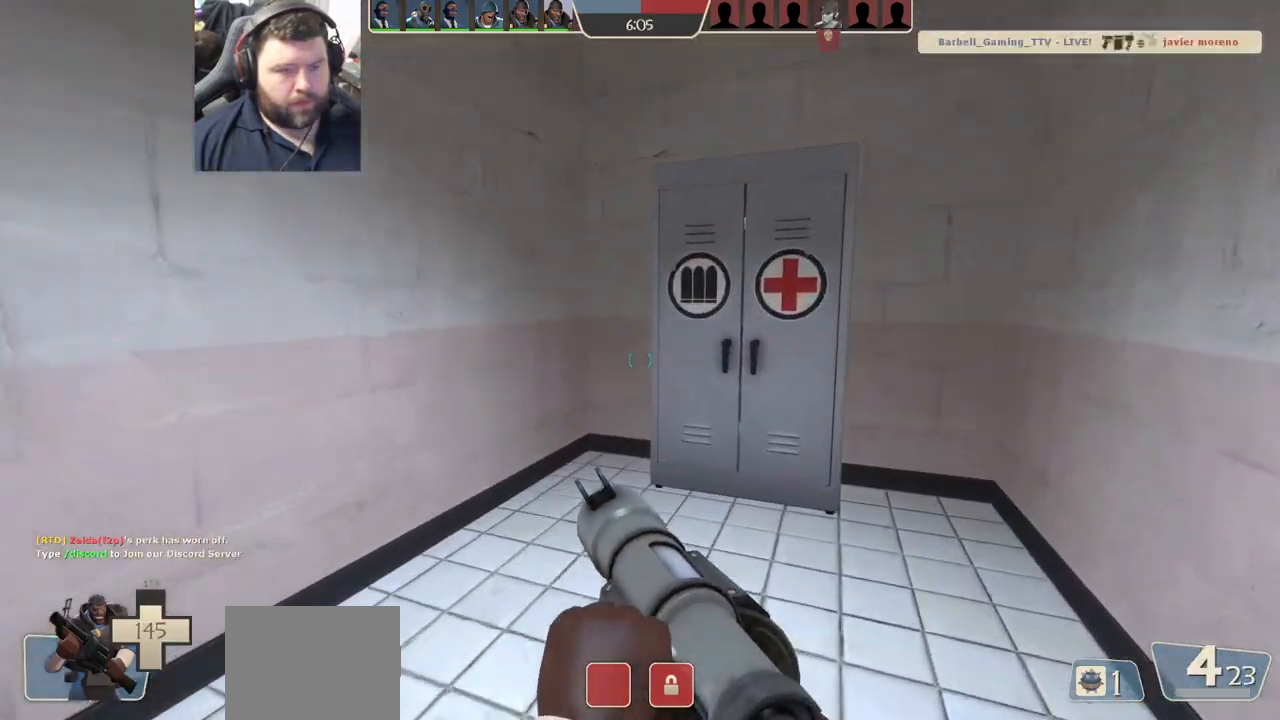
{"buttons": [], "left_stick": "up-left", "right_stick": "left", "events": [[333, "right_stick", "left"], [367, "left_stick", "up-left"]]}
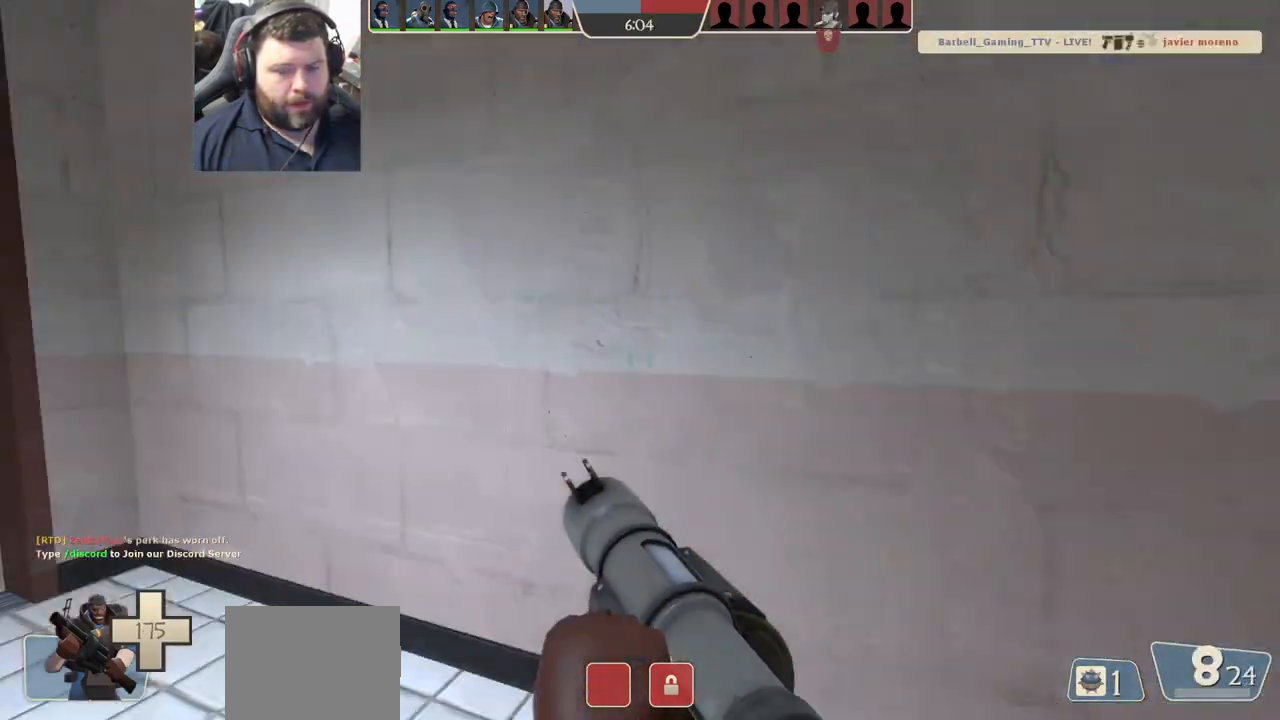
{"buttons": [], "left_stick": "up-left", "right_stick": "center", "events": [[83, "right_stick", "center"], [217, "SQUARE", "down"], [283, "SQUARE", "up"], [367, "SQUARE", "down"], [450, "SQUARE", "up"]]}
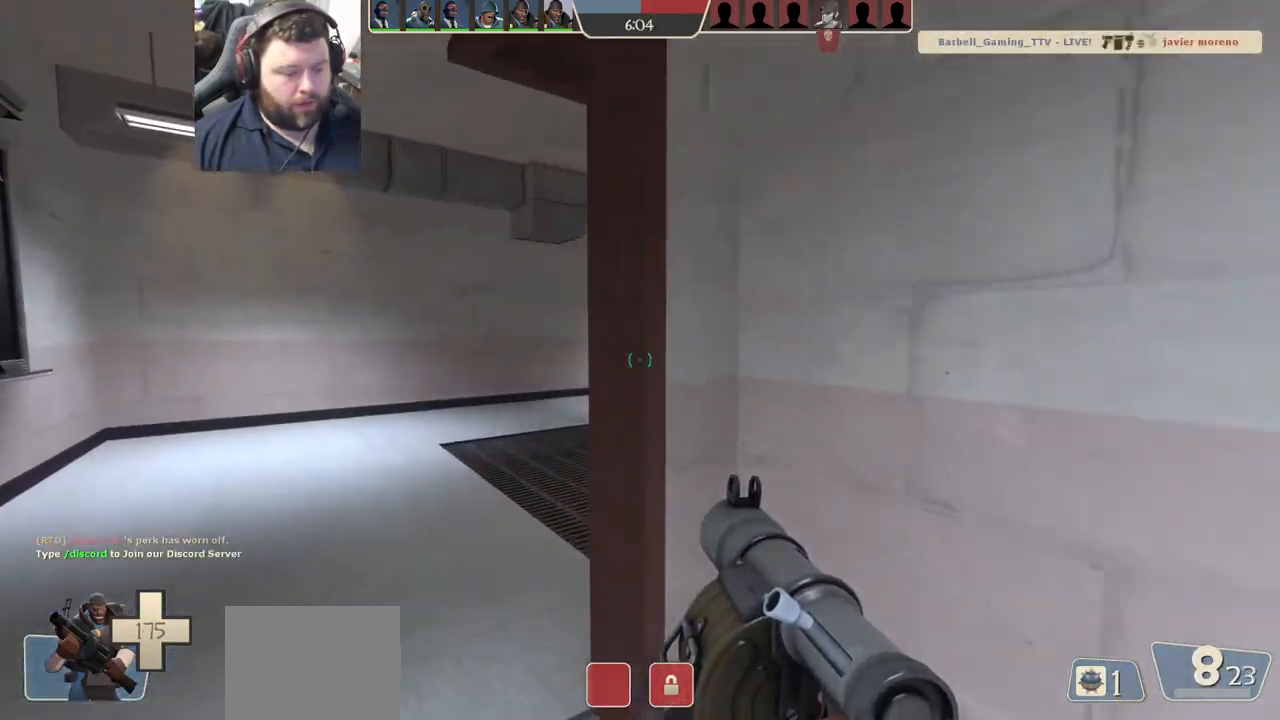
{"buttons": [], "left_stick": "up-left", "right_stick": "center", "events": [[300, "right_stick", "right"], [483, "right_stick", "center"]]}
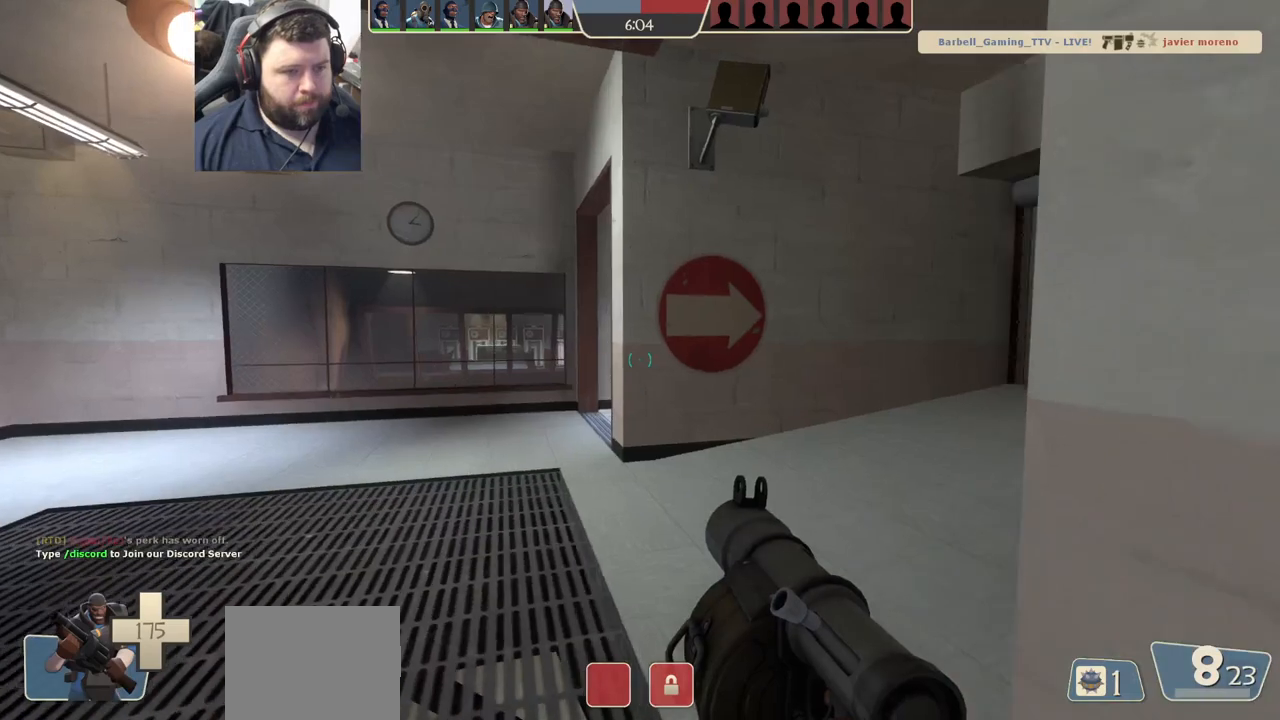
{"buttons": ["SQUARE"], "left_stick": "up", "right_stick": "center", "events": [[33, "right_stick", "right"], [183, "right_stick", "center"], [283, "SQUARE", "down"], [350, "SQUARE", "up"], [433, "SQUARE", "down"], [450, "left_stick", "up"]]}
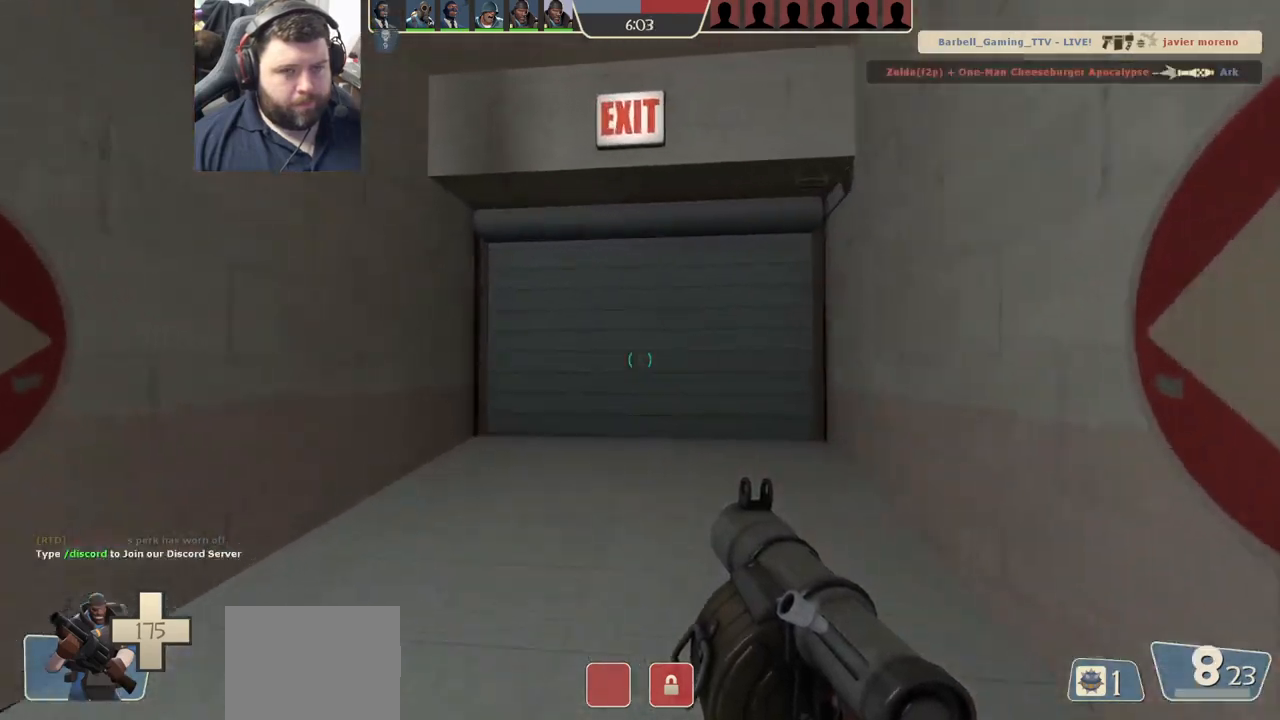
{"buttons": [], "left_stick": "up", "right_stick": "center", "events": [[33, "SQUARE", "up"], [300, "right_stick", "up-right"], [400, "right_stick", "center"]]}
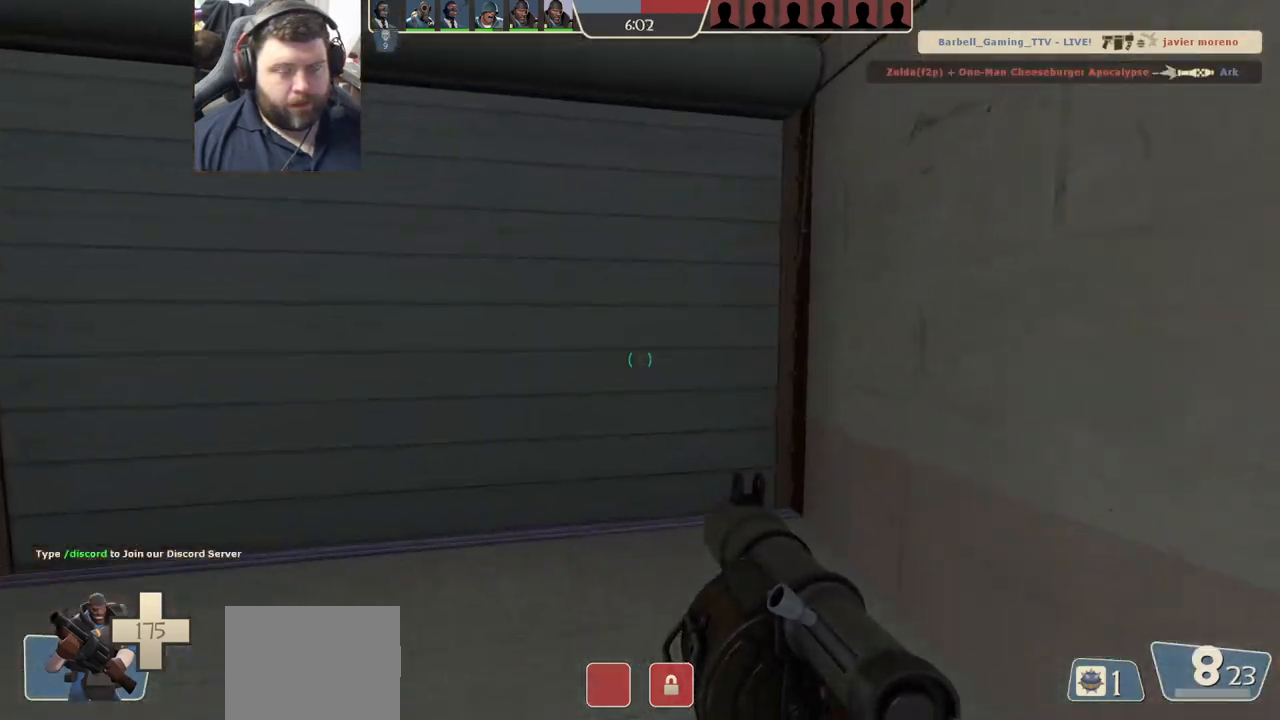
{"buttons": [], "left_stick": "up-left", "right_stick": "right", "events": [[50, "right_stick", "right"], [150, "left_stick", "up-left"], [167, "right_stick", "center"], [383, "right_stick", "right"]]}
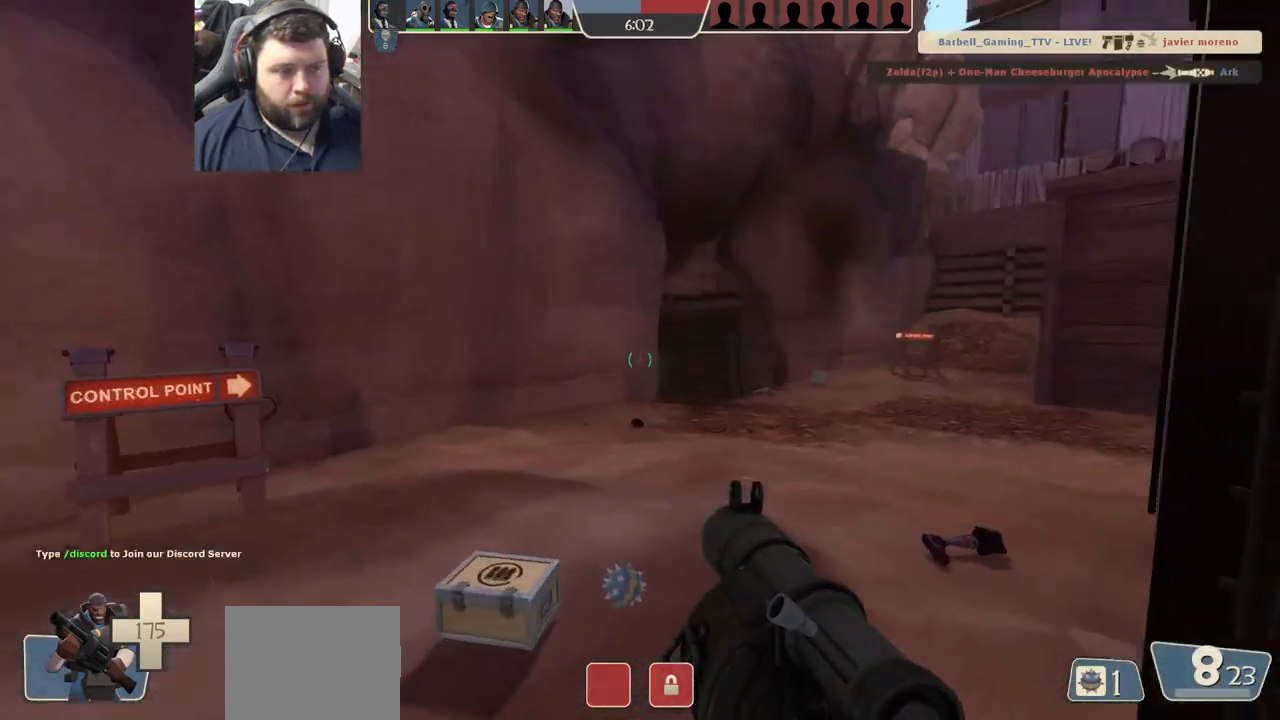
{"buttons": [], "left_stick": "up-right", "right_stick": "center", "events": [[33, "right_stick", "center"], [117, "left_stick", "up"], [500, "left_stick", "up-right"]]}
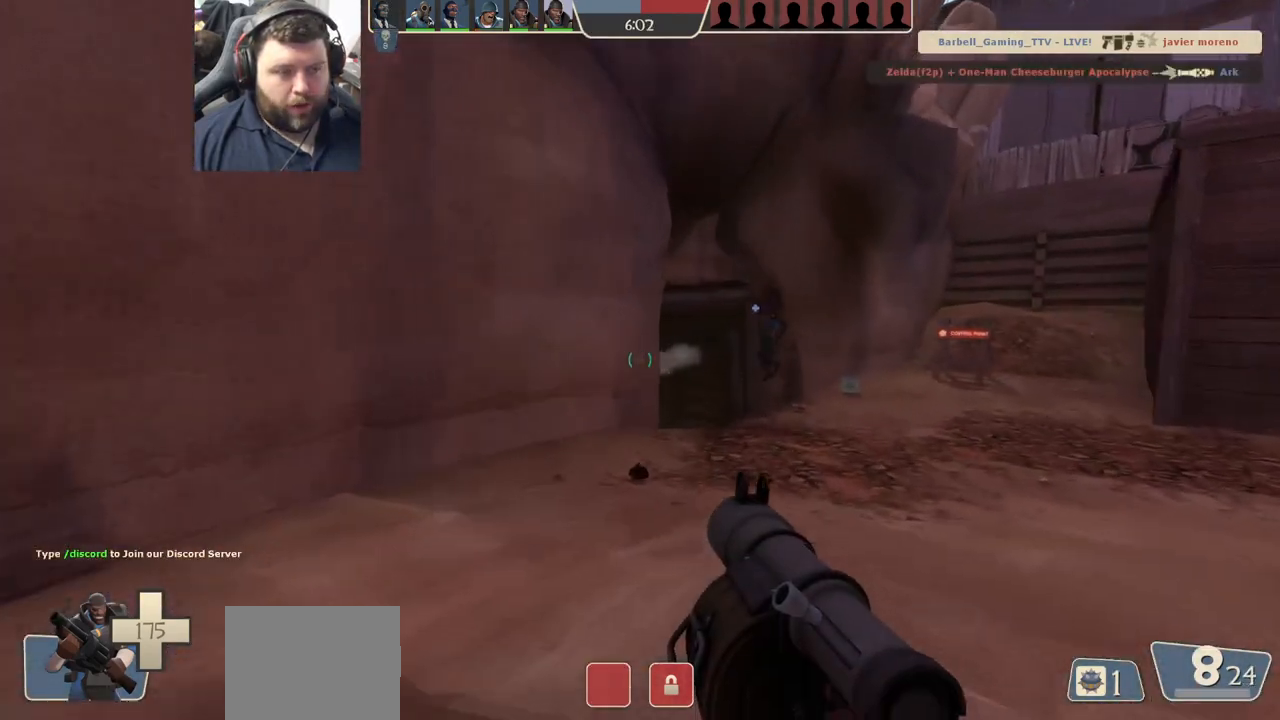
{"buttons": [], "left_stick": "up-right", "right_stick": "center", "events": []}
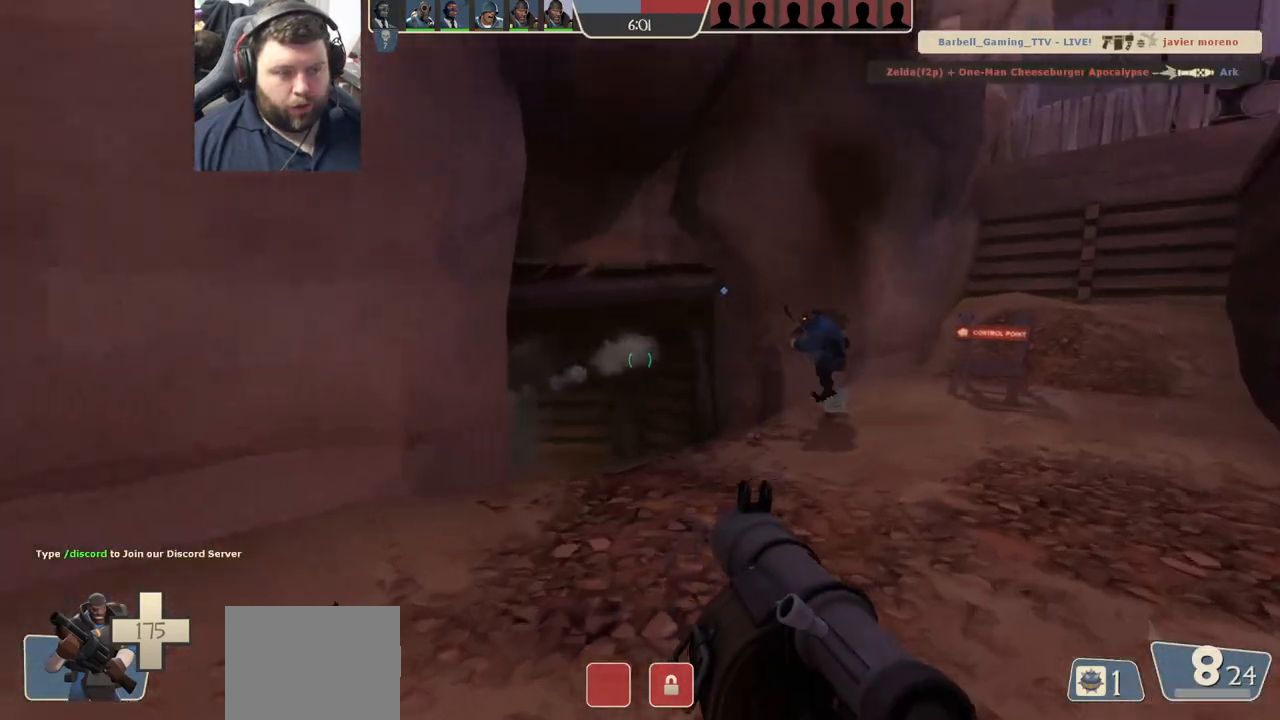
{"buttons": [], "left_stick": "up-right", "right_stick": "center", "events": [[17, "right_stick", "up-left"], [133, "right_stick", "center"], [283, "right_stick", "up-left"], [367, "right_stick", "center"]]}
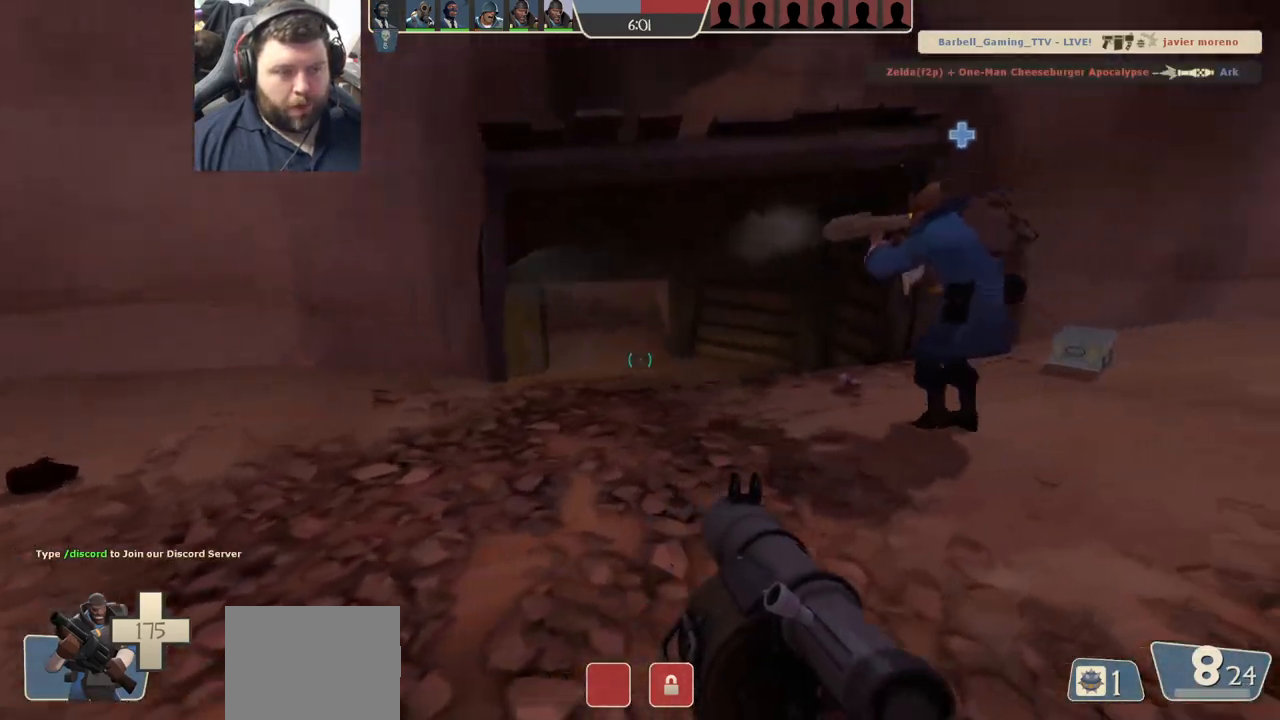
{"buttons": ["R2"], "left_stick": "up-right", "right_stick": "center", "events": [[117, "R2", "down"]]}
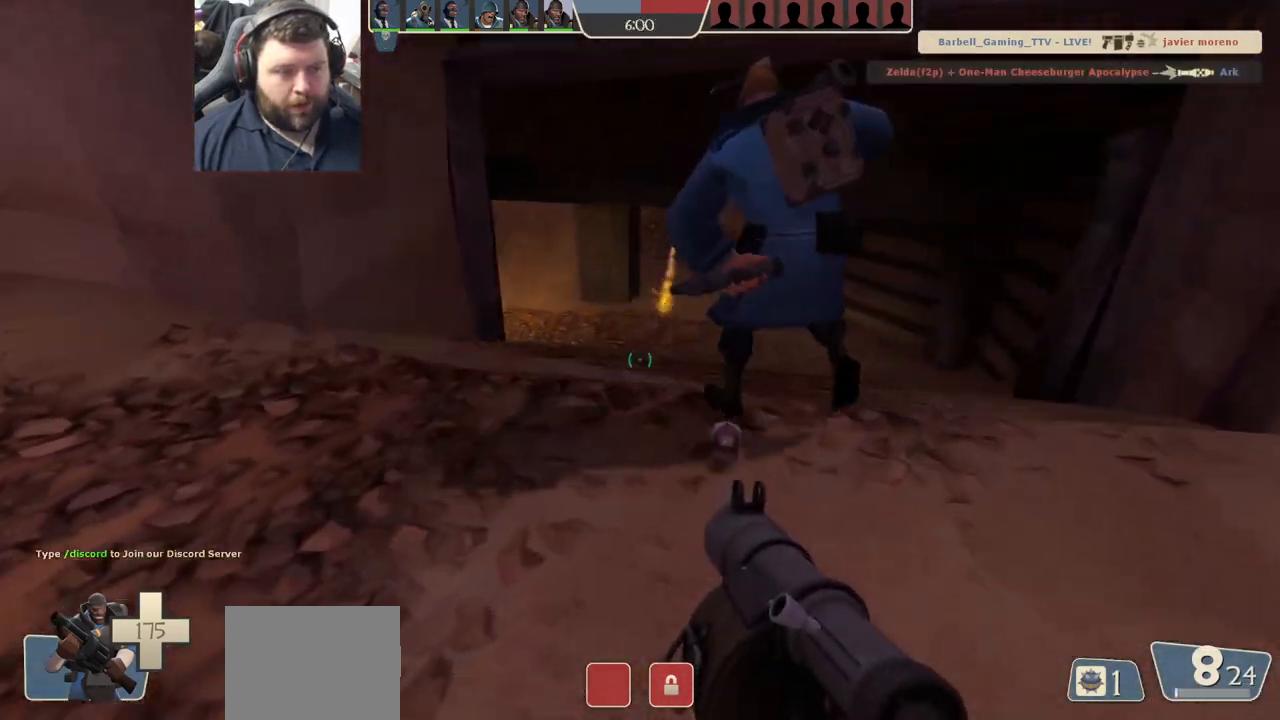
{"buttons": [], "left_stick": "up-right", "right_stick": "center", "events": [[133, "left_stick", "down-right"], [250, "R2", "up"], [417, "left_stick", "up-right"]]}
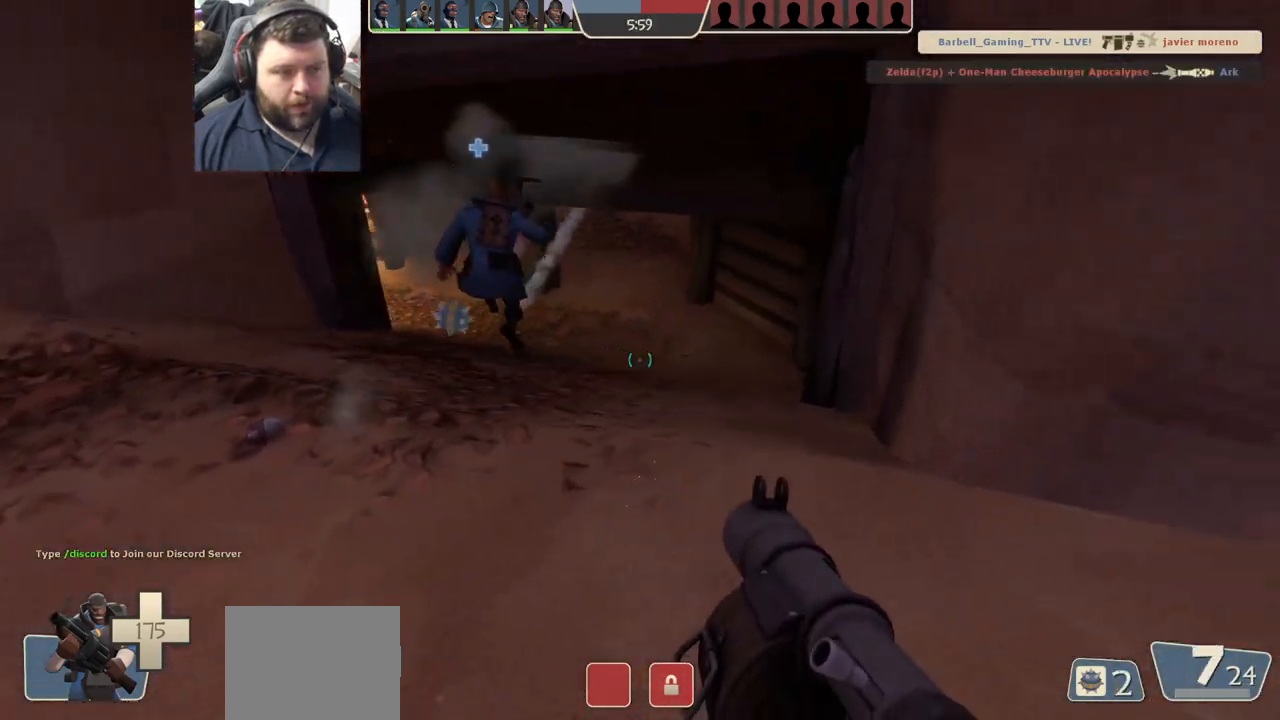
{"buttons": [], "left_stick": "down", "right_stick": "center", "events": [[50, "left_stick", "up-left"], [200, "R2", "down"], [367, "R2", "up"], [400, "left_stick", "down"]]}